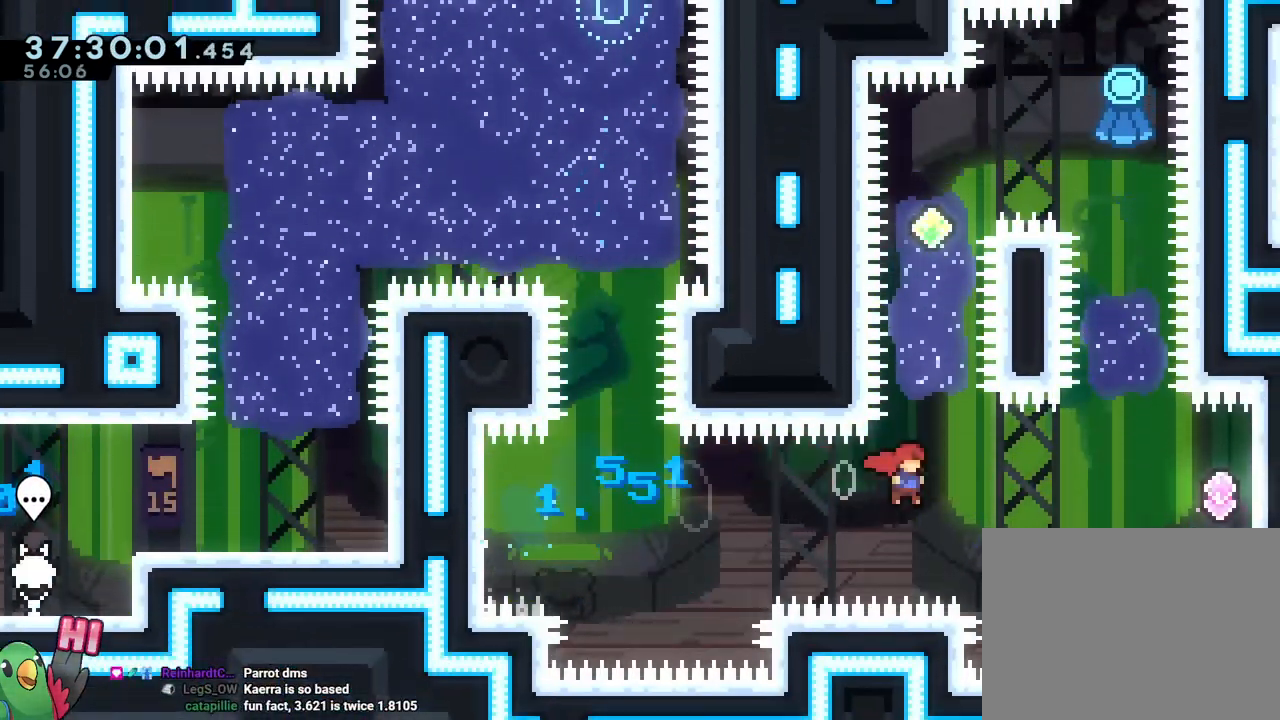
Gameplay with a controller (Nintendo layout); each line is a JSON object with the inputs held at the frame after it (dt_ms = milliseconds from this image to that frame). "events" lists button and stick changes between this image and that frame as [ms after this image, input, new state], when the widget could be followed in between. Not read: HOME L1 L2 L3 R1 R3 SELECT.
{"dt_ms": 501, "buttons": ["B"], "left_stick": "right", "right_stick": "center", "events": [[67, "Y", "down"], [250, "Y", "up"], [284, "left_stick", "center"], [400, "left_stick", "right"]]}
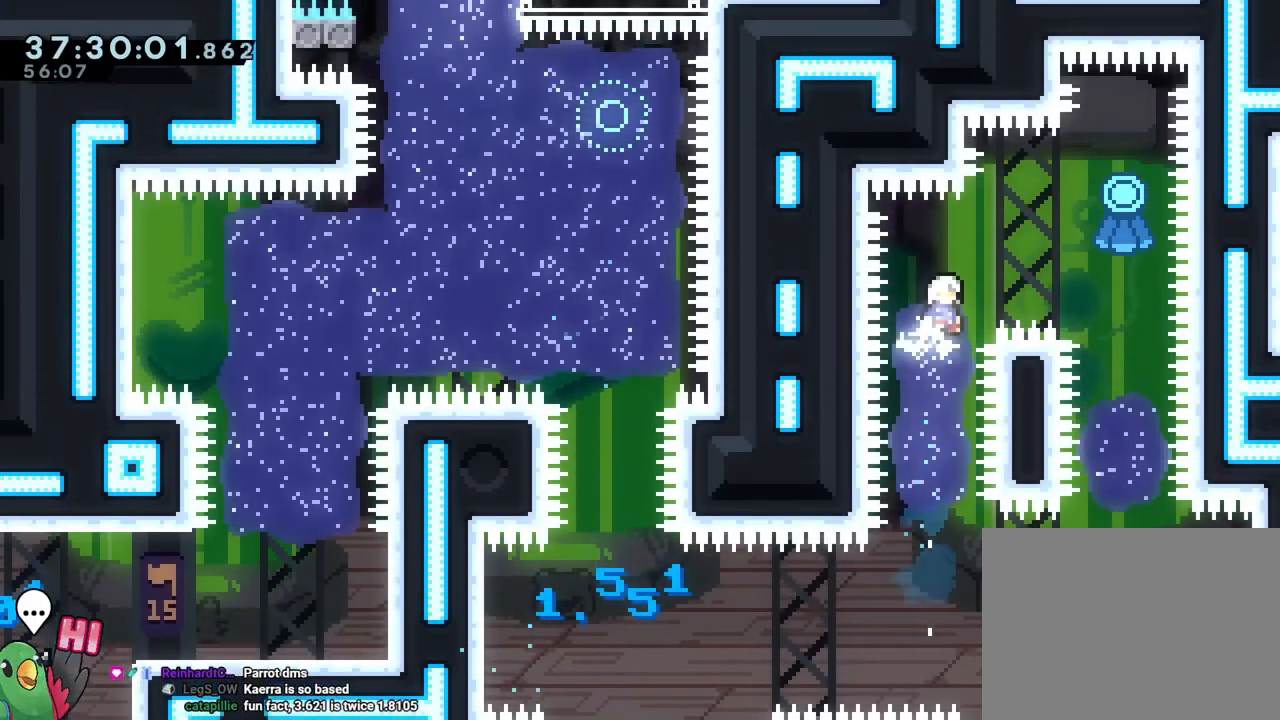
{"dt_ms": 500, "buttons": ["B"], "left_stick": "down", "right_stick": "center", "events": [[467, "left_stick", "down"]]}
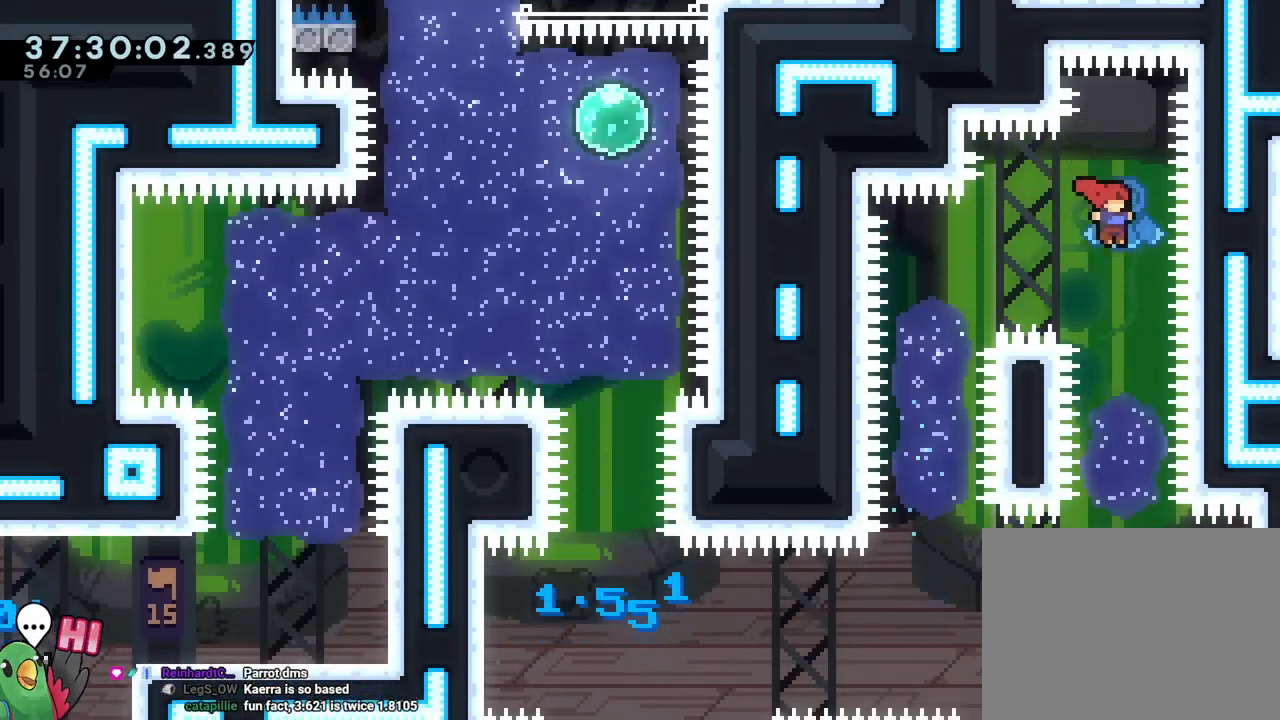
{"dt_ms": 501, "buttons": [], "left_stick": "down-right", "right_stick": "center", "events": [[300, "B", "up"], [451, "left_stick", "down-right"]]}
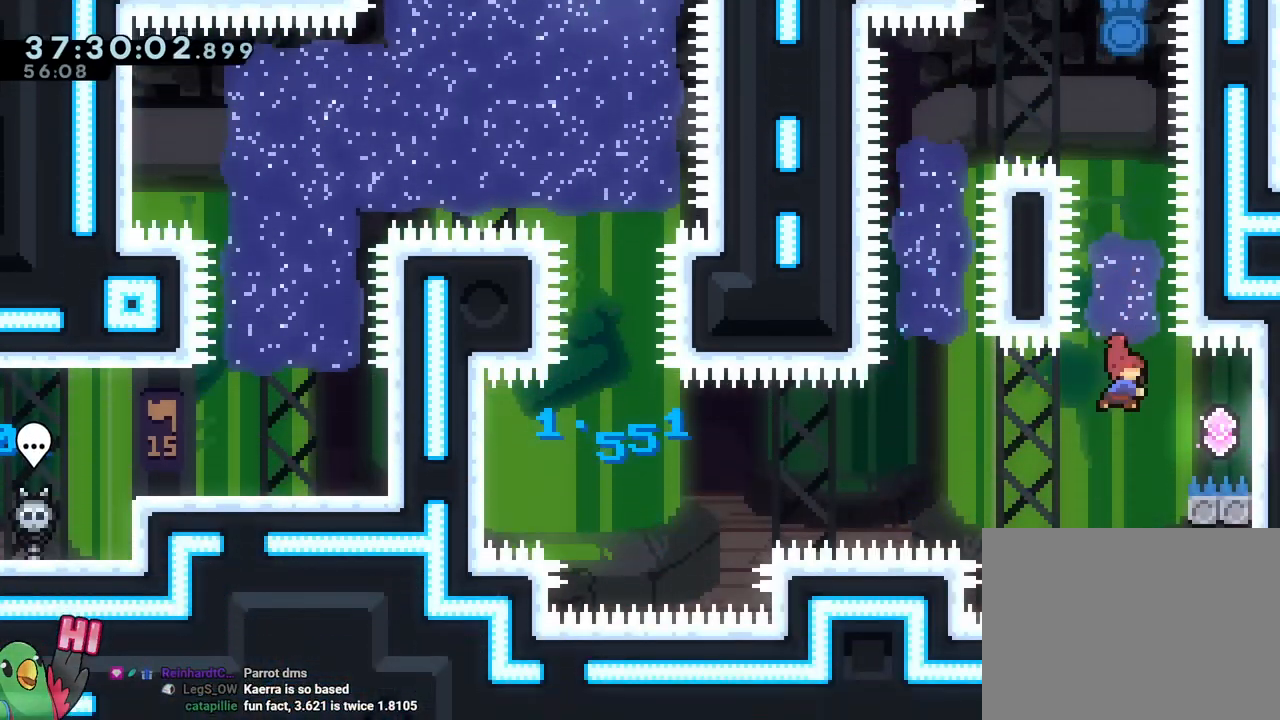
{"dt_ms": 500, "buttons": ["B"], "left_stick": "left", "right_stick": "center", "events": [[16, "Y", "down"], [116, "Y", "up"], [200, "B", "down"], [200, "left_stick", "left"]]}
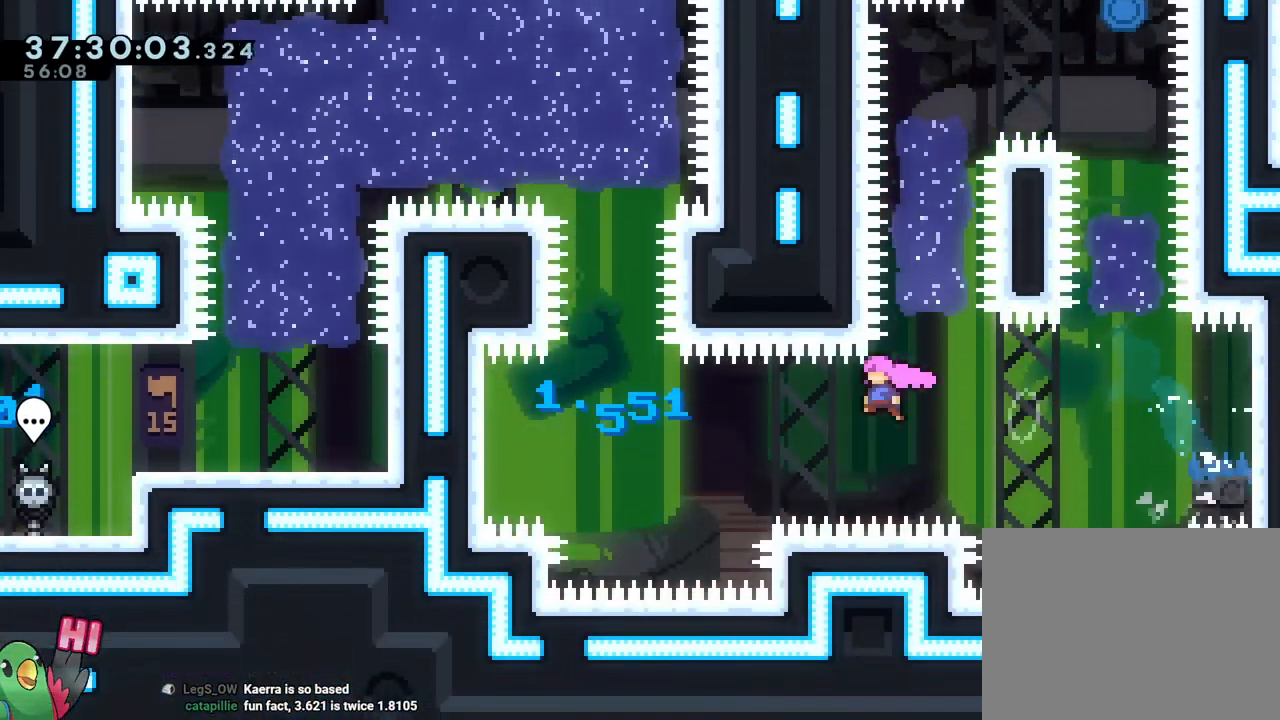
{"dt_ms": 501, "buttons": ["B"], "left_stick": "up", "right_stick": "center"}
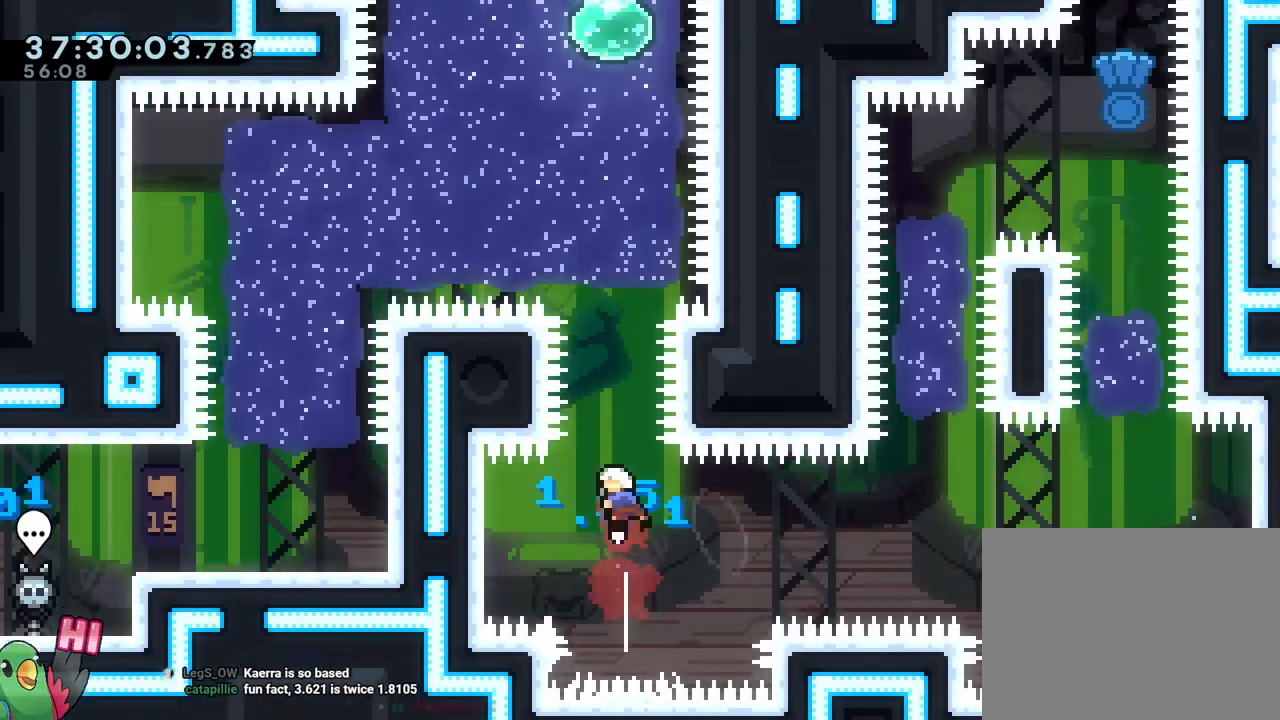
{"dt_ms": 500, "buttons": ["B"], "left_stick": "up", "right_stick": "center", "events": [[133, "Y", "down"], [317, "Y", "up"]]}
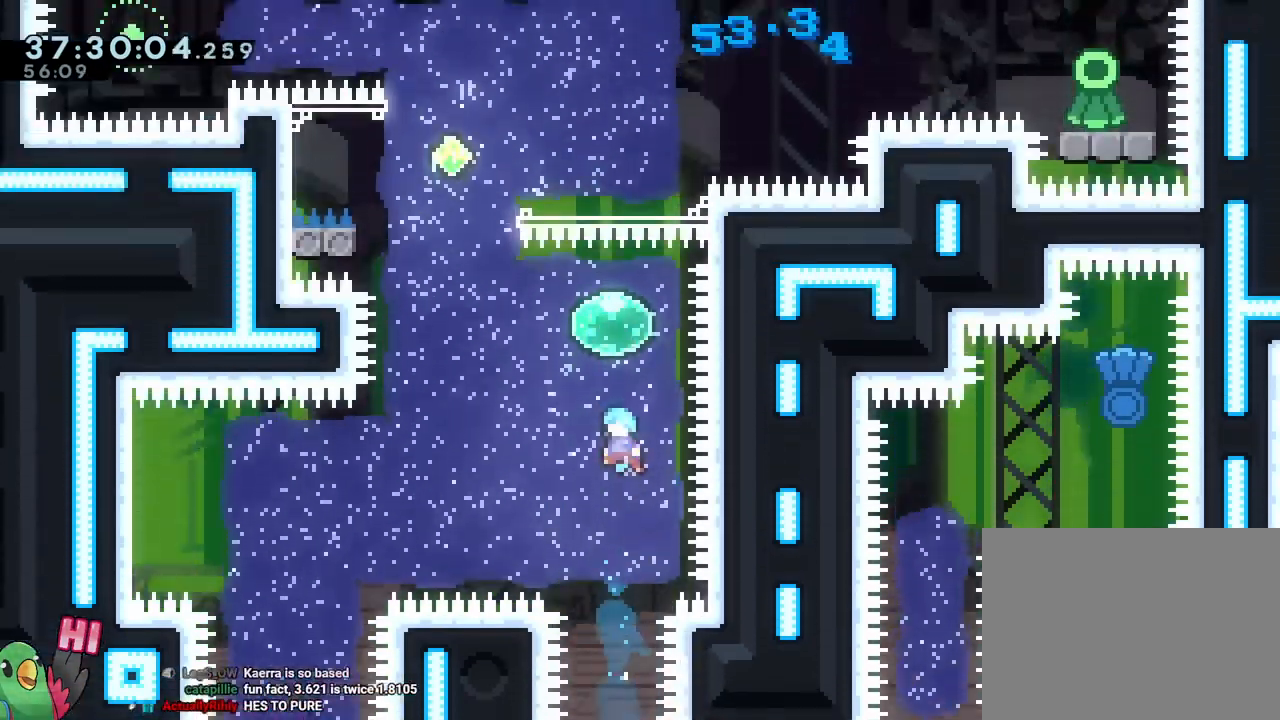
{"dt_ms": 984, "buttons": ["B"], "left_stick": "down-right", "right_stick": "center"}
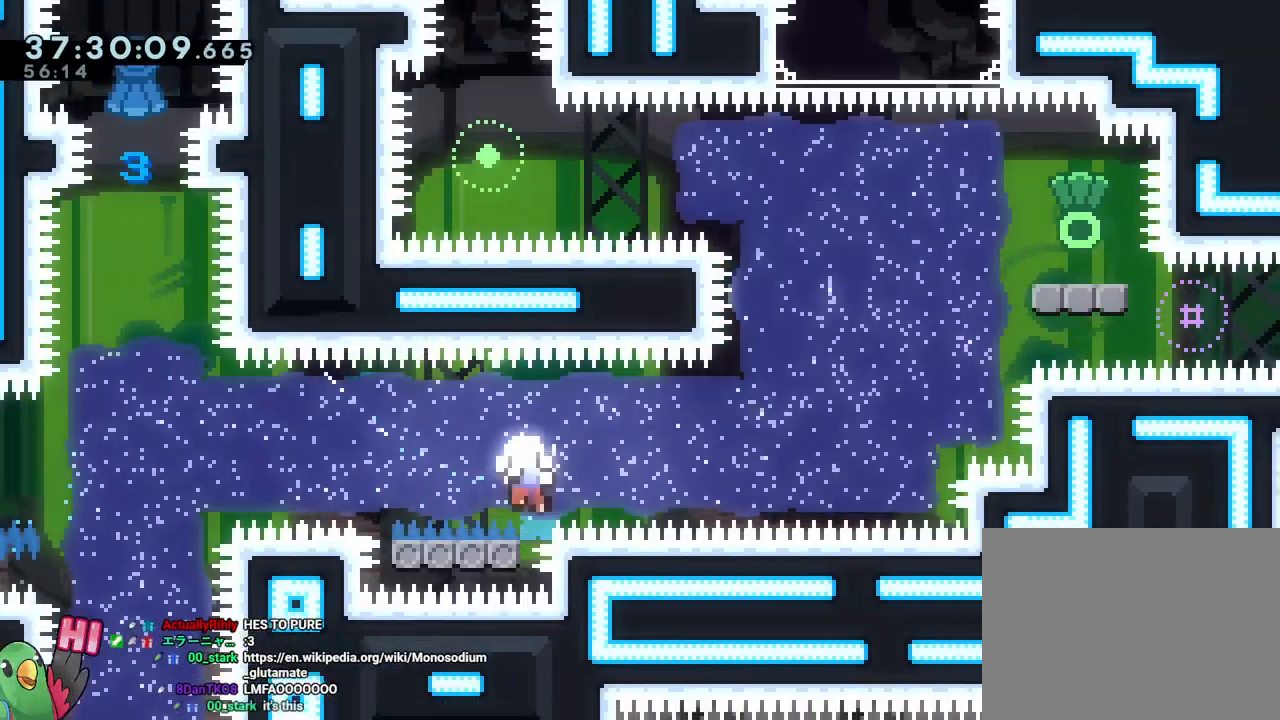
{"dt_ms": 501, "buttons": [], "left_stick": "center", "right_stick": "center", "events": [[234, "B", "up"], [284, "left_stick", "center"], [317, "B", "down"], [468, "B", "up"]]}
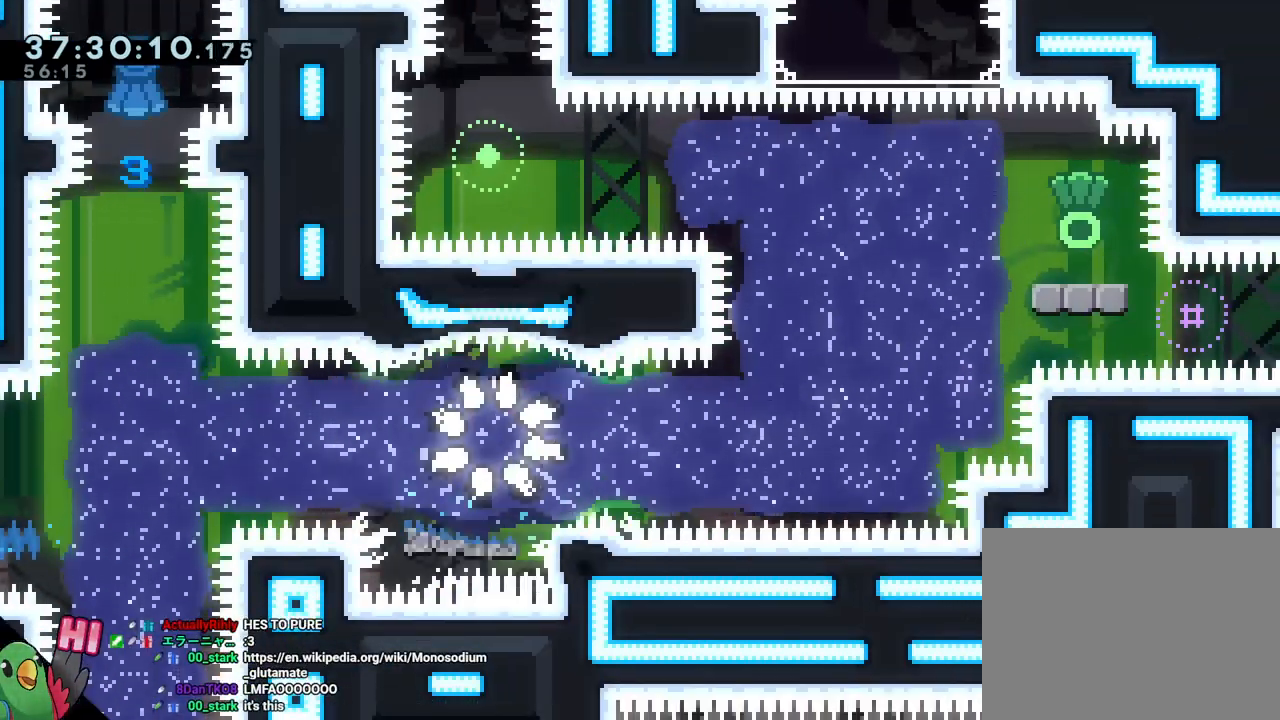
{"dt_ms": 500, "buttons": [], "left_stick": "center", "right_stick": "center", "events": [[33, "B", "down"], [200, "B", "up"]]}
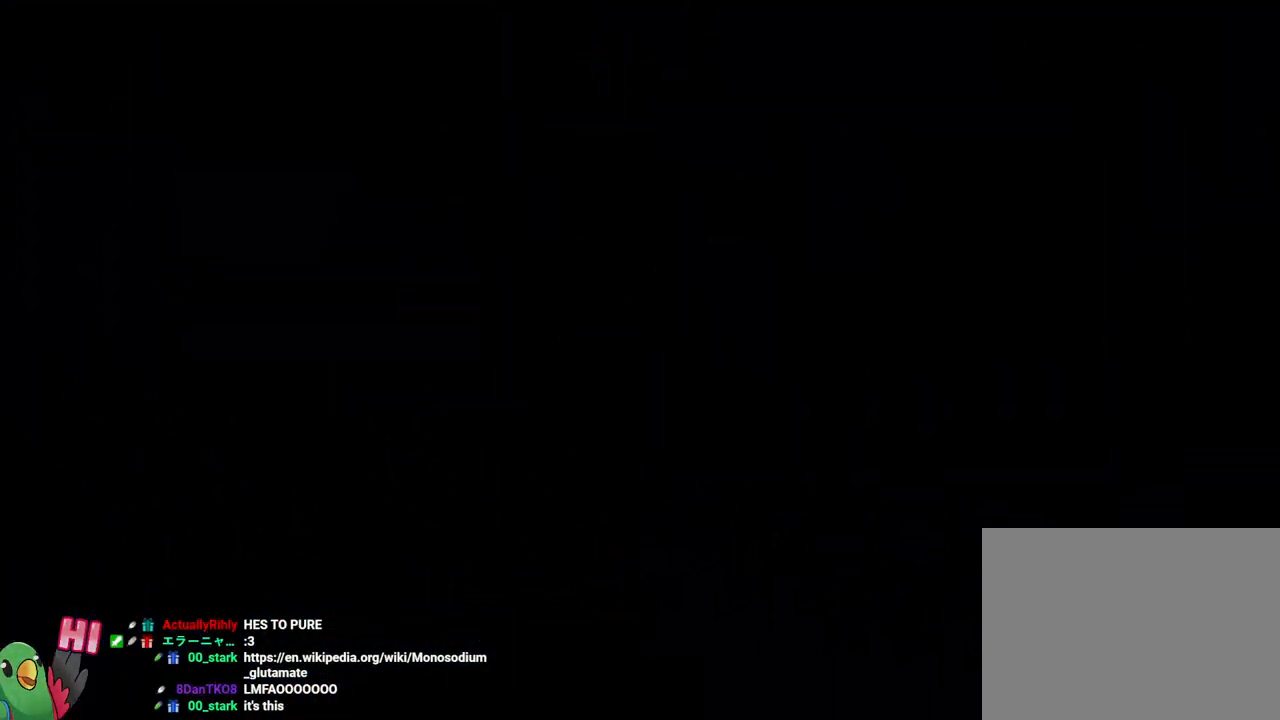
{"dt_ms": 501, "buttons": [], "left_stick": "center", "right_stick": "center", "events": []}